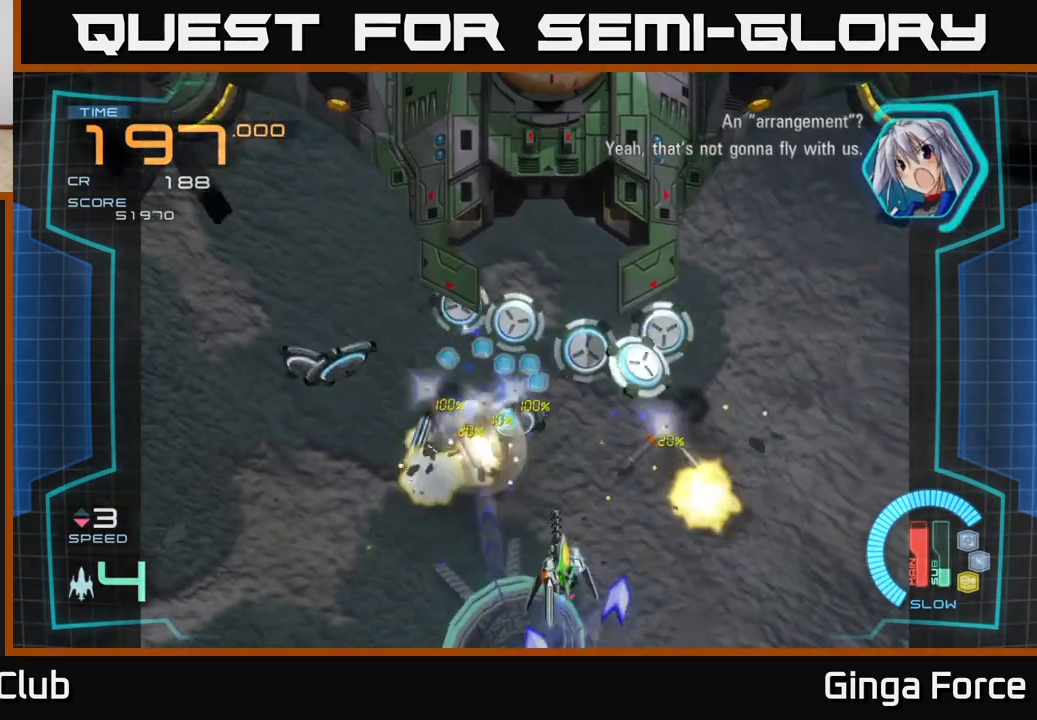
Gameplay with a controller (Xbox layout); each line is a JSON object with the inputs held at the frame after it. "events" lists button and stick changes between this image and that frame as [ms after this image, input, new state], when the widget could be followed in between. Not read: right_stick.
{"buttons": ["A", "X"], "left_stick": "center", "events": [[83, "left_stick", "down-left"], [117, "A", "down"], [217, "X", "down"], [217, "left_stick", "right"], [367, "left_stick", "center"]]}
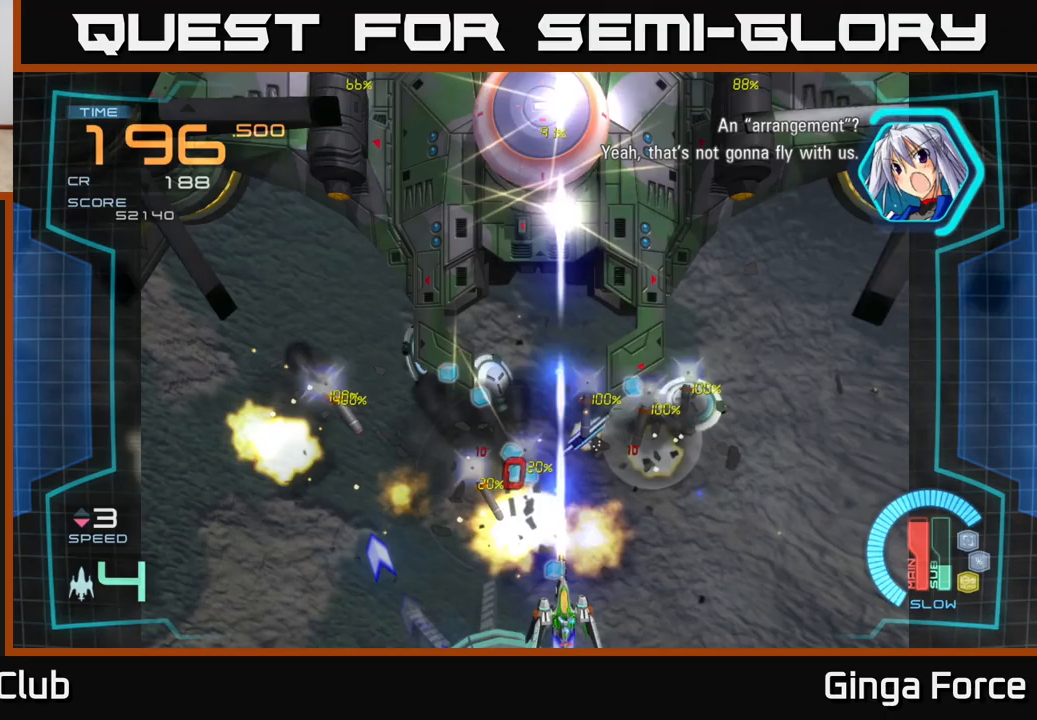
{"buttons": ["A", "X"], "left_stick": "down-right", "events": [[200, "left_stick", "right"], [250, "left_stick", "up-right"], [267, "X", "up"], [383, "left_stick", "down-right"], [500, "X", "down"]]}
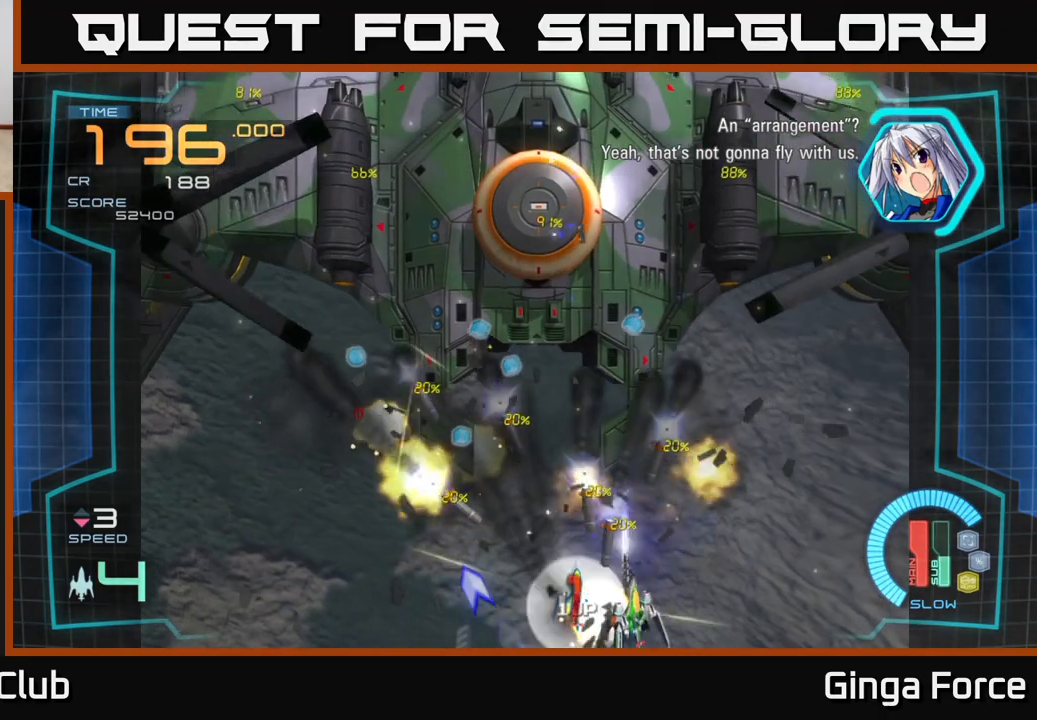
{"buttons": ["A", "X"], "left_stick": "up-left", "events": [[100, "left_stick", "up"], [267, "left_stick", "right"], [383, "left_stick", "up"], [433, "left_stick", "up-left"]]}
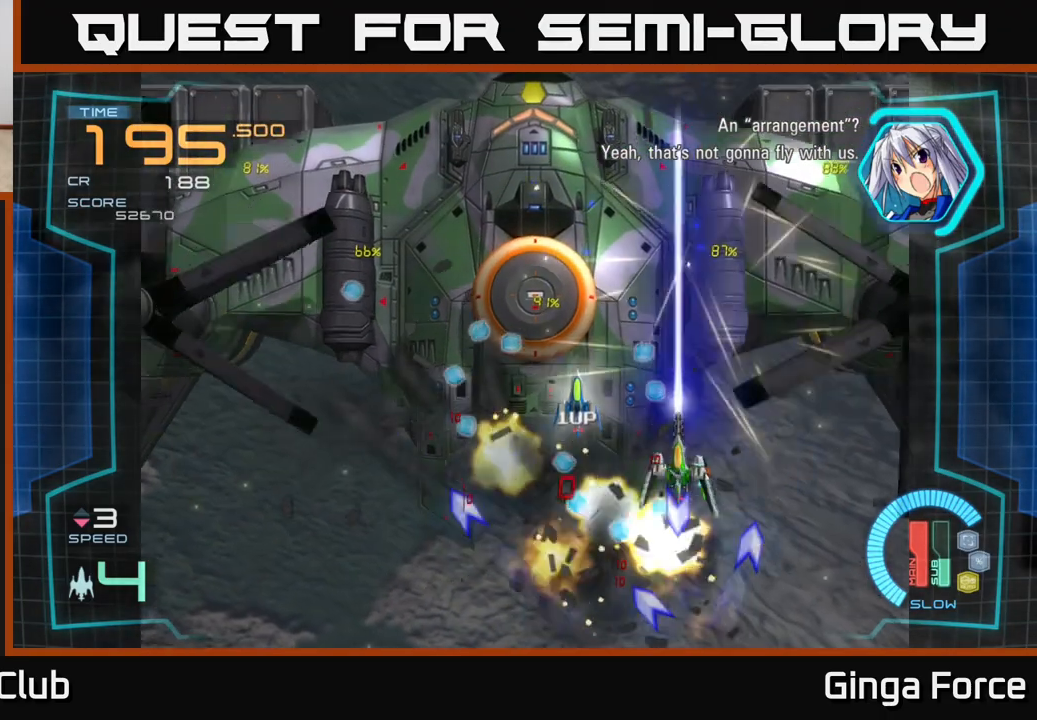
{"buttons": ["A"], "left_stick": "left", "events": [[83, "left_stick", "up"], [217, "X", "up"], [250, "left_stick", "left"], [267, "A", "up"], [433, "A", "down"]]}
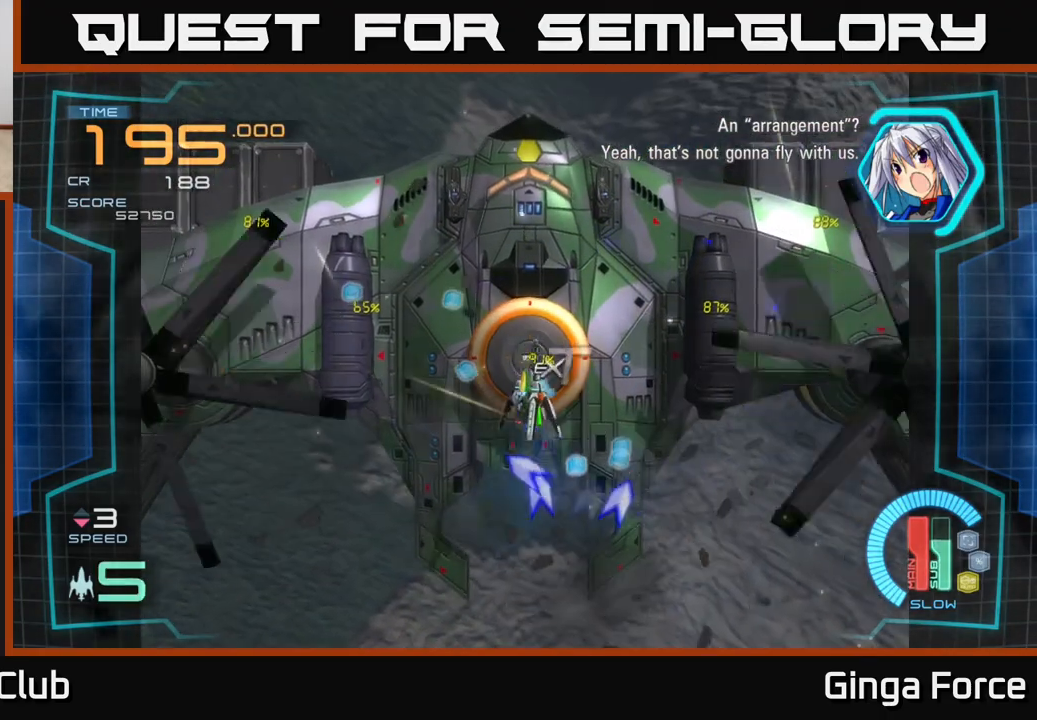
{"buttons": ["A", "X"], "left_stick": "right", "events": [[33, "X", "down"], [133, "left_stick", "down-left"], [267, "left_stick", "down-right"], [500, "left_stick", "right"]]}
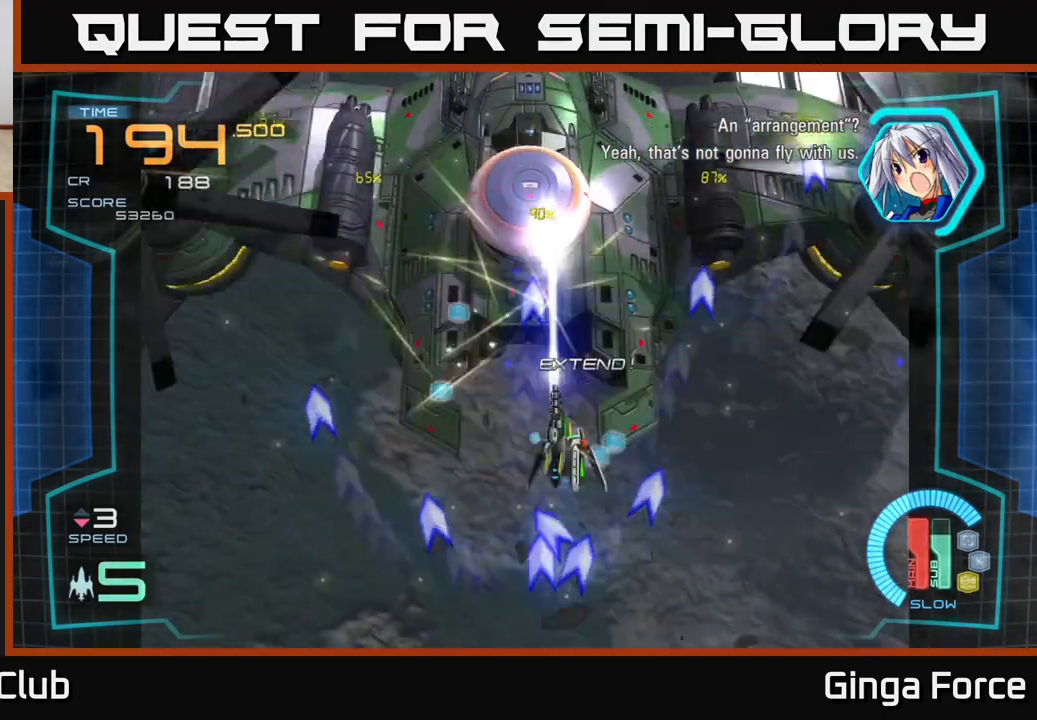
{"buttons": ["A", "X"], "left_stick": "up", "events": [[367, "left_stick", "up"]]}
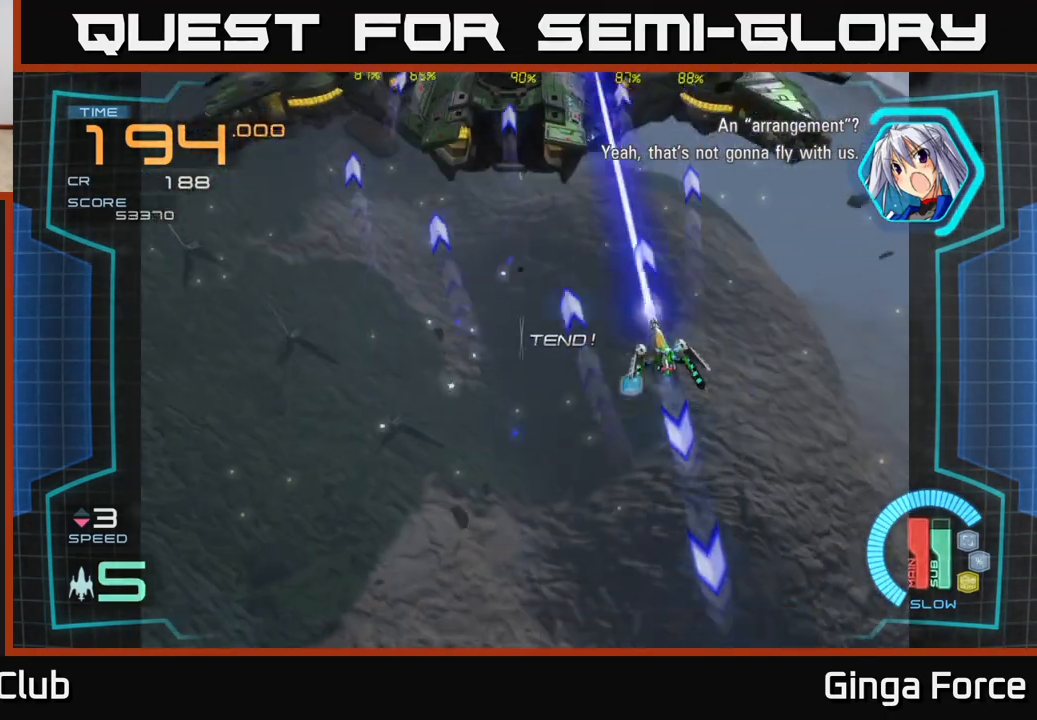
{"buttons": ["X"], "left_stick": "up-right", "events": [[17, "X", "up"], [17, "left_stick", "center"], [33, "A", "up"], [183, "left_stick", "left"], [317, "left_stick", "up-right"], [433, "X", "down"]]}
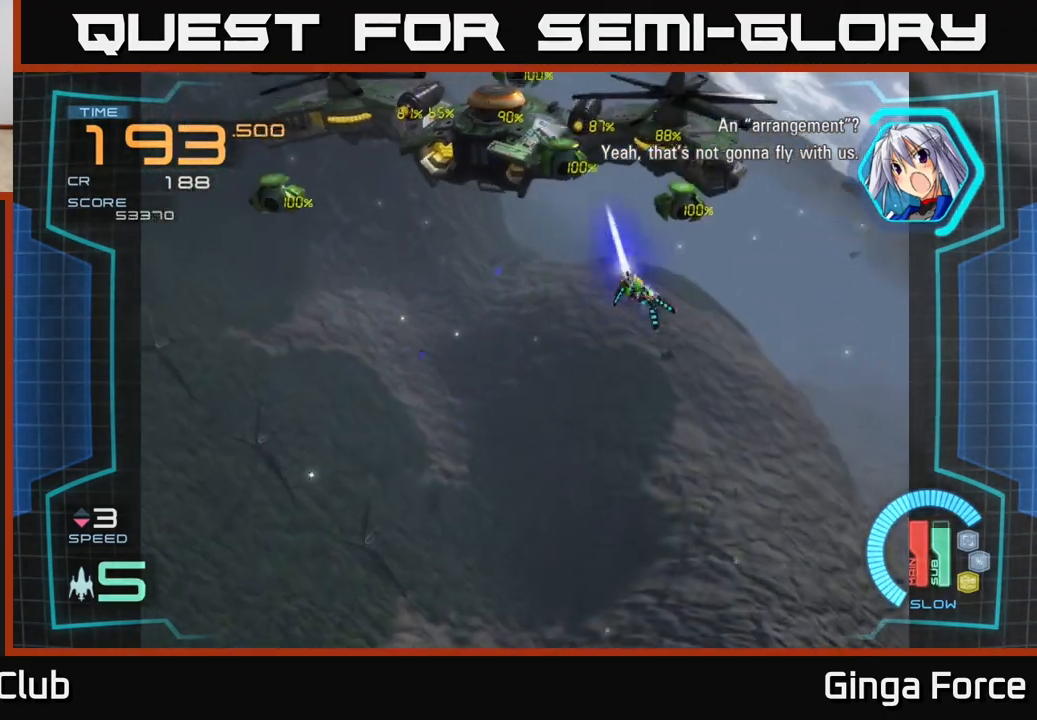
{"buttons": ["X"], "left_stick": "down", "events": [[50, "left_stick", "center"], [283, "left_stick", "down-left"], [400, "left_stick", "down"]]}
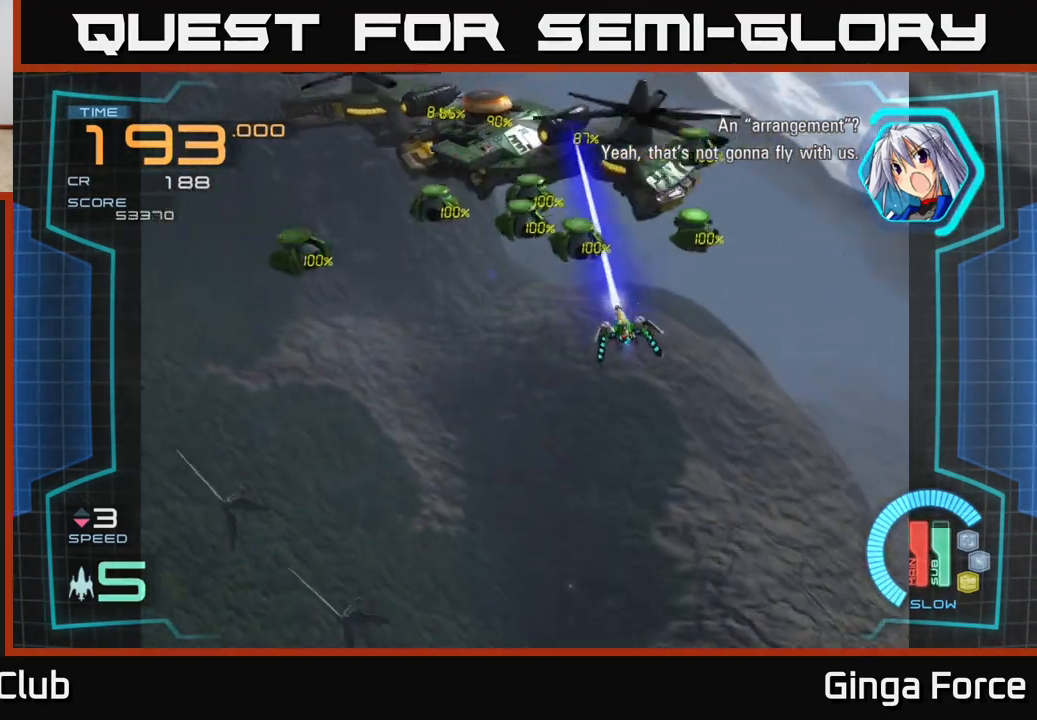
{"buttons": ["A", "X"], "left_stick": "down-right", "events": [[33, "left_stick", "down-left"], [350, "A", "down"], [467, "left_stick", "down-right"]]}
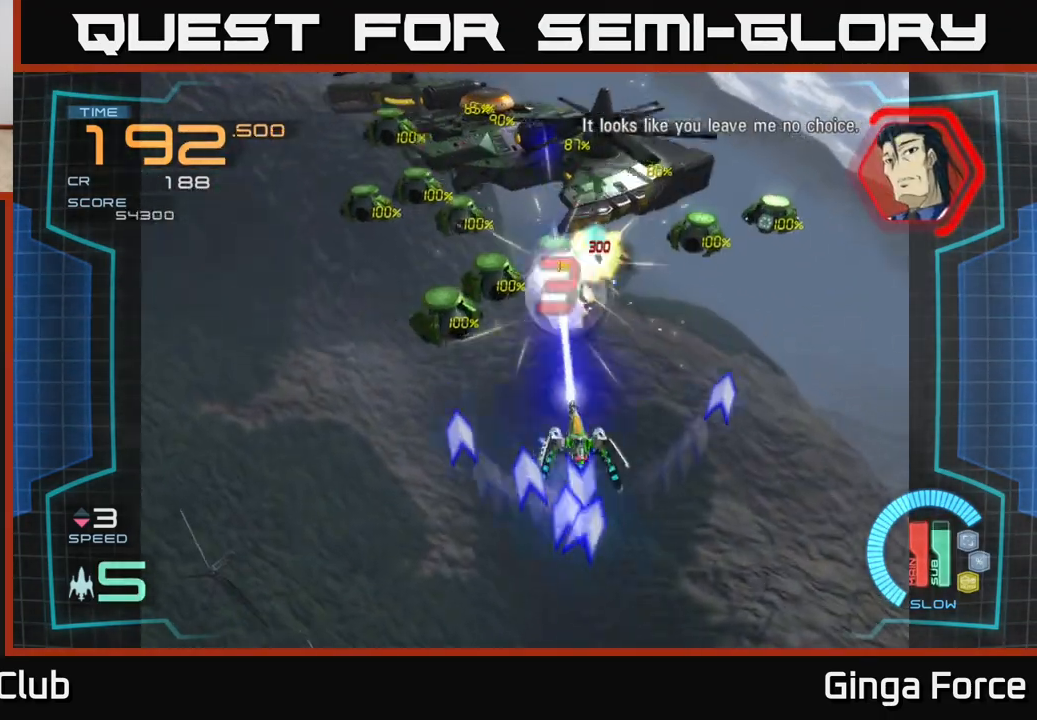
{"buttons": ["A", "X"], "left_stick": "down", "events": [[83, "left_stick", "right"], [467, "left_stick", "down"]]}
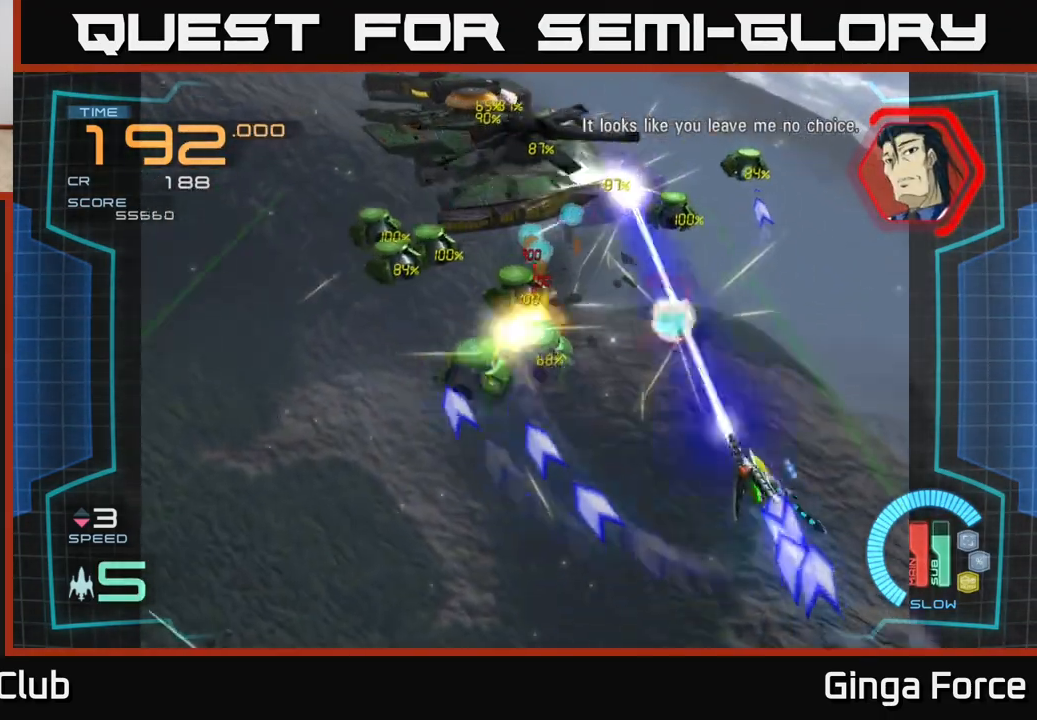
{"buttons": ["A", "X"], "left_stick": "left", "events": [[100, "left_stick", "left"]]}
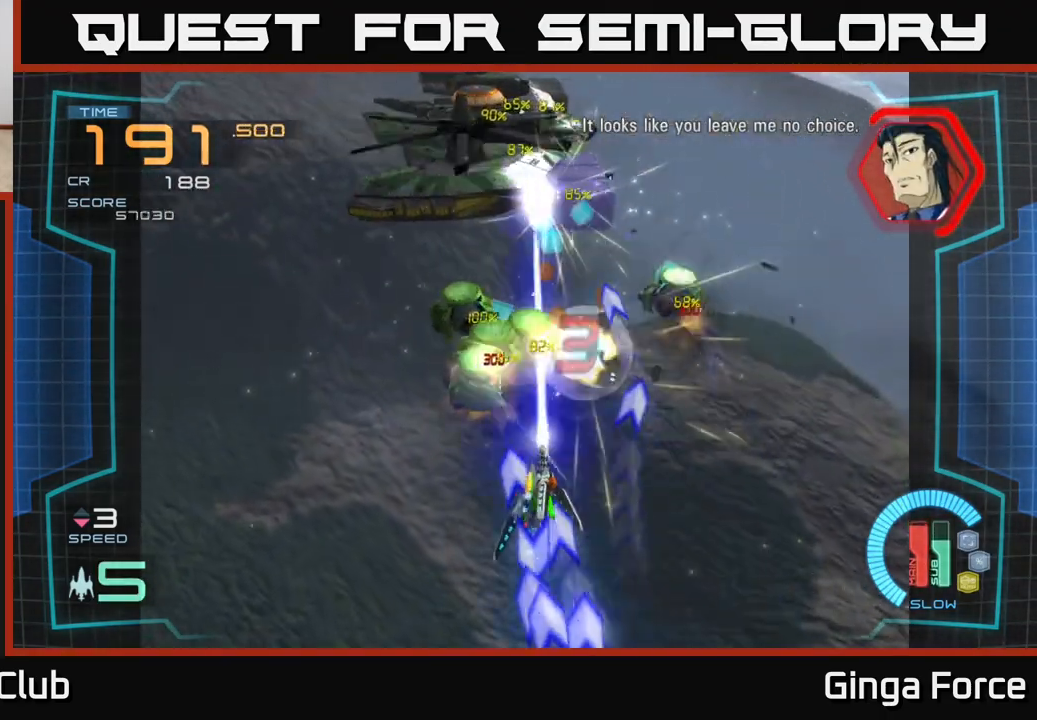
{"buttons": ["A", "X"], "left_stick": "right", "events": [[150, "left_stick", "right"]]}
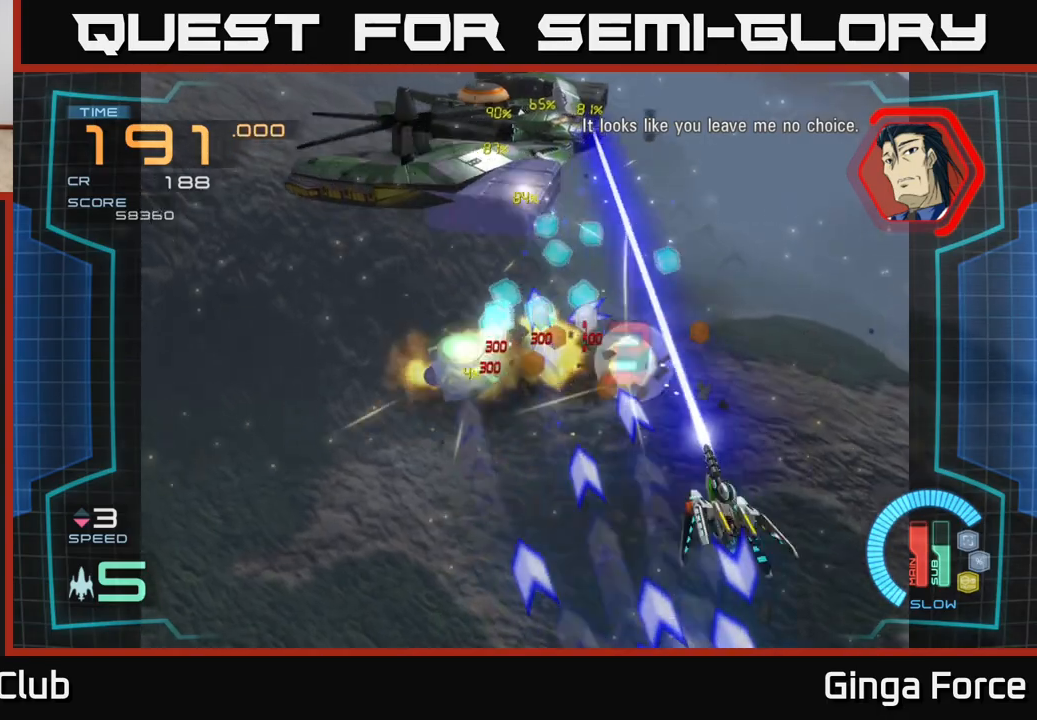
{"buttons": ["A"], "left_stick": "up", "events": [[117, "left_stick", "left"], [217, "left_stick", "up-left"], [283, "X", "up"], [300, "A", "up"], [400, "A", "down"], [500, "left_stick", "up"]]}
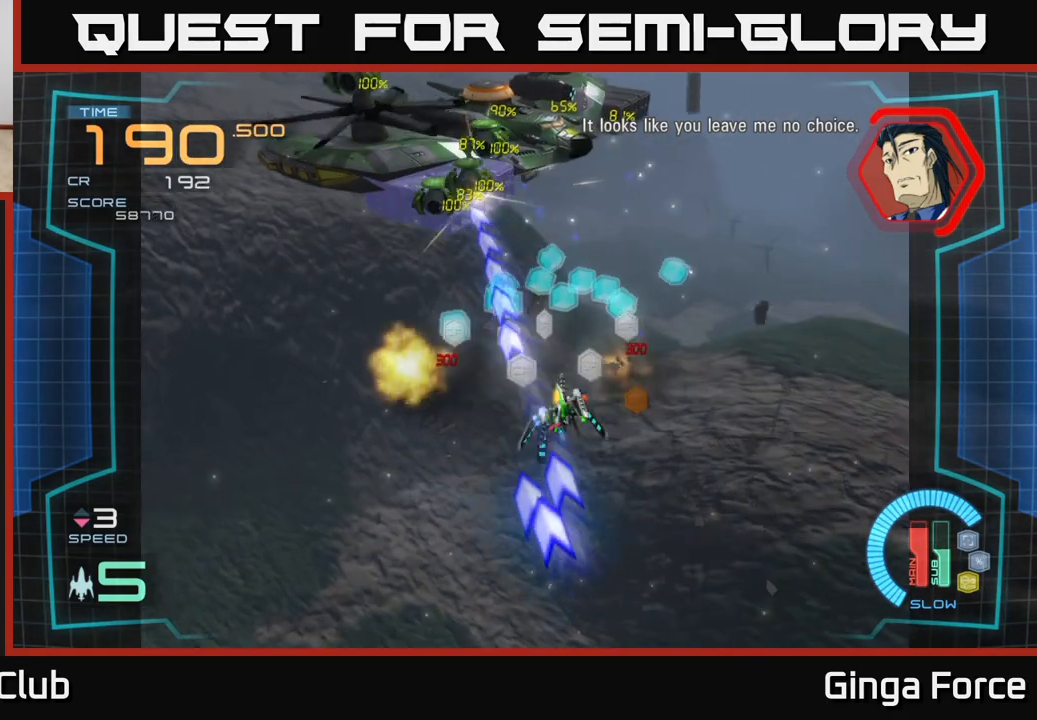
{"buttons": ["A", "X"], "left_stick": "left", "events": [[200, "X", "down"], [417, "left_stick", "left"]]}
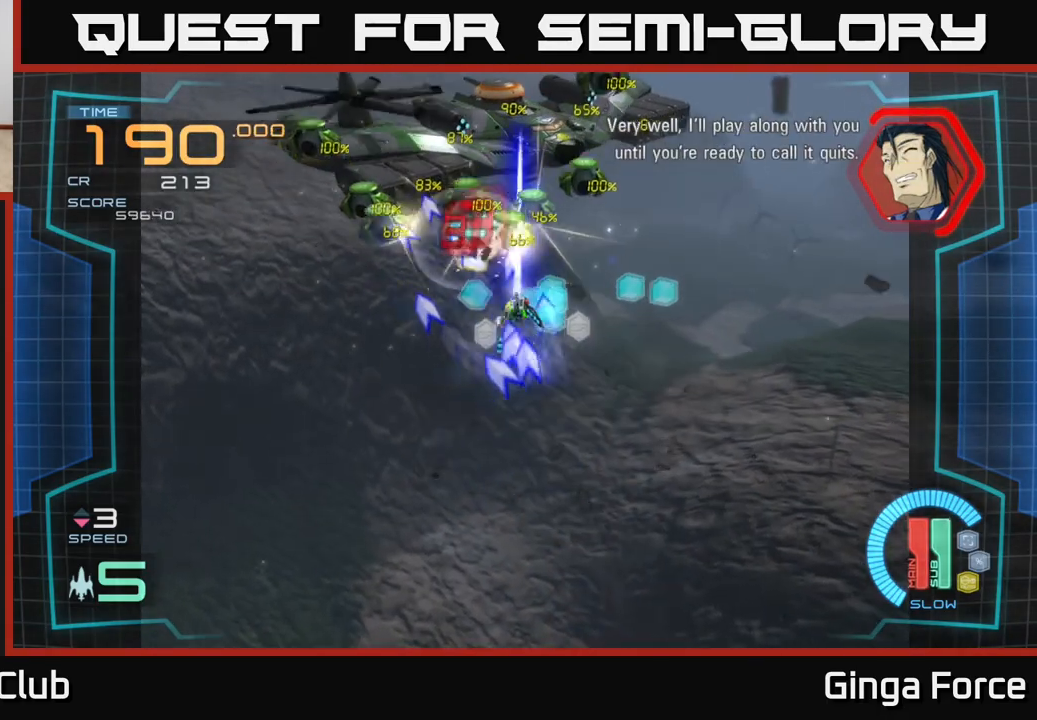
{"buttons": ["A", "X"], "left_stick": "down-left", "events": [[300, "left_stick", "down-left"]]}
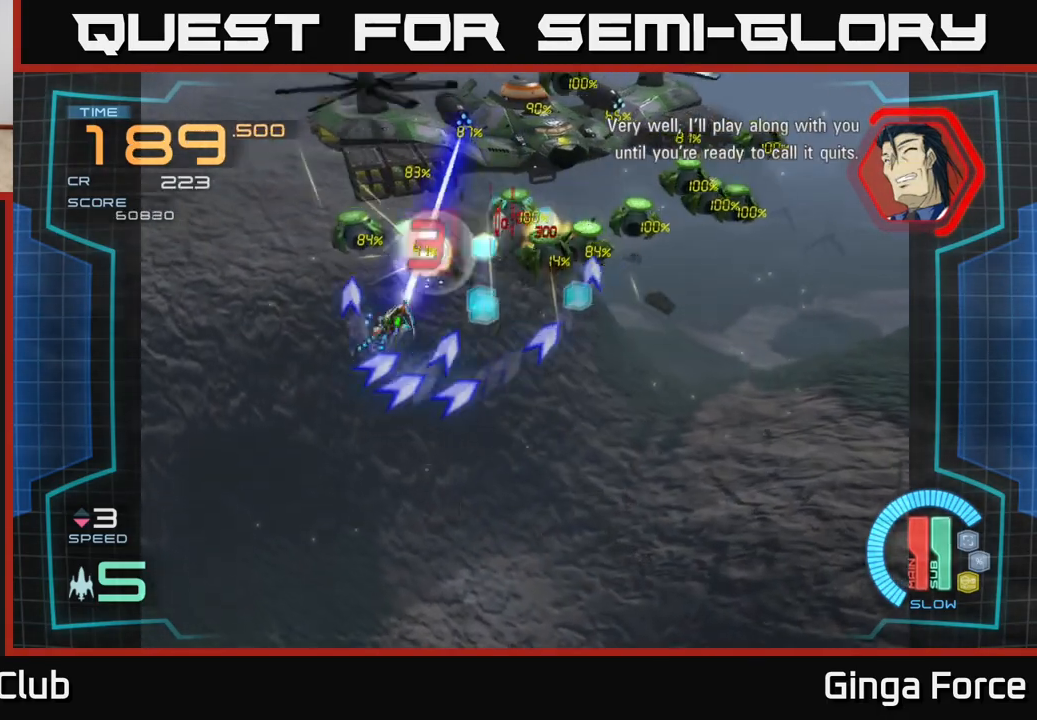
{"buttons": ["A", "X"], "left_stick": "right", "events": [[50, "left_stick", "right"]]}
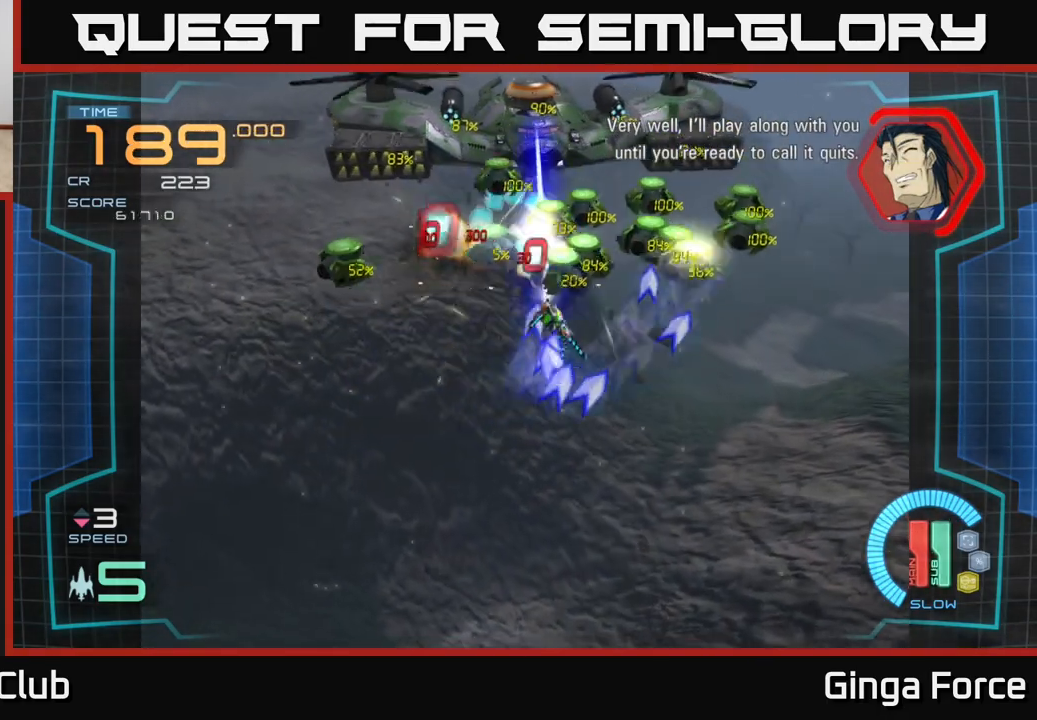
{"buttons": ["A", "X"], "left_stick": "right", "events": []}
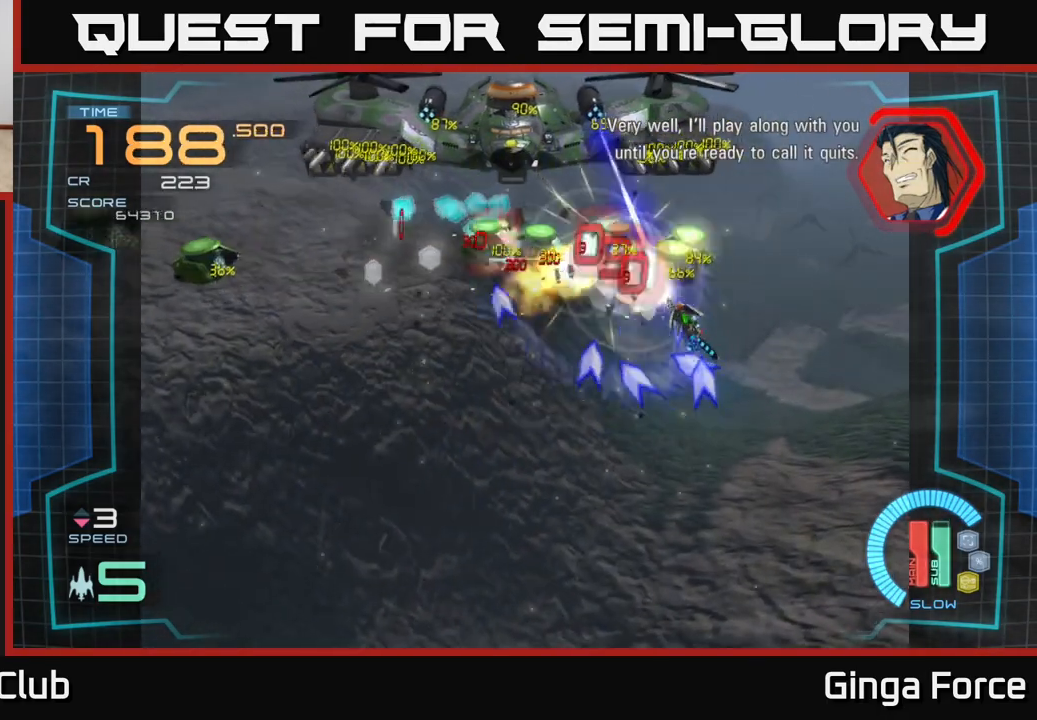
{"buttons": ["A", "X"], "left_stick": "left", "events": [[67, "left_stick", "left"]]}
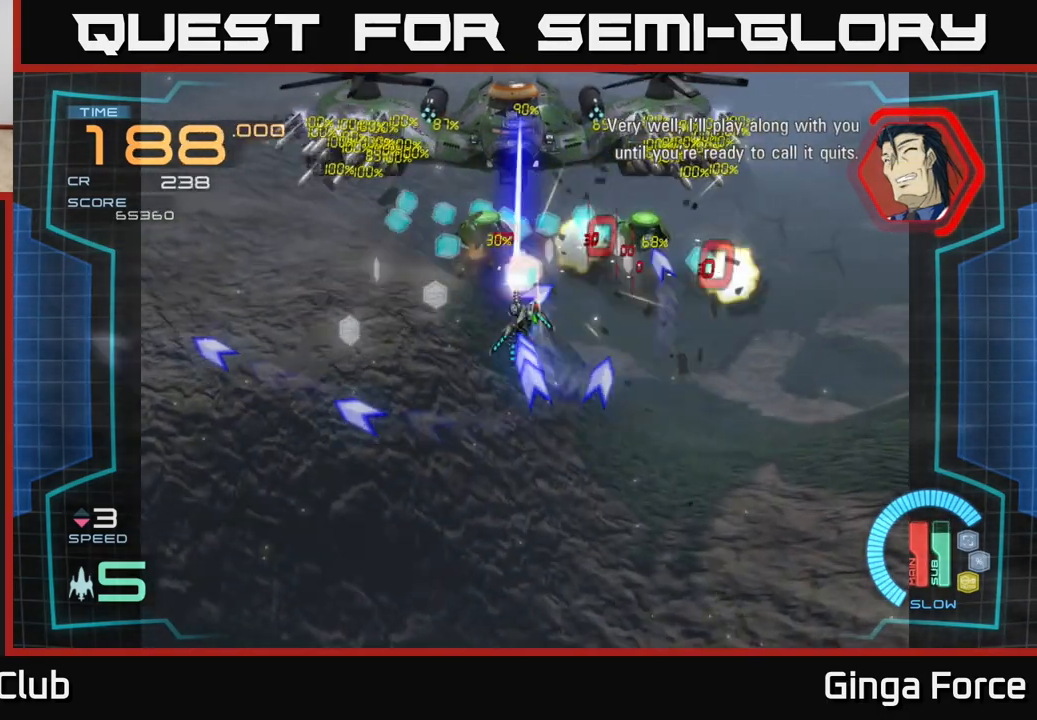
{"buttons": ["A", "X"], "left_stick": "left", "events": []}
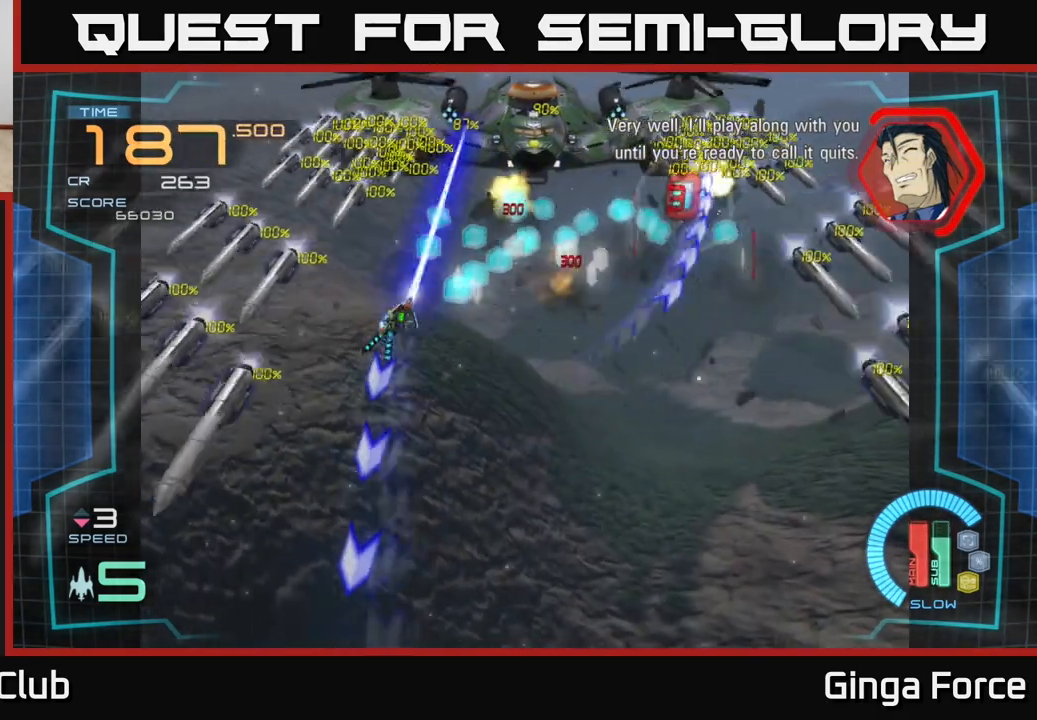
{"buttons": ["A", "X"], "left_stick": "right", "events": [[67, "X", "up"], [100, "A", "up"], [100, "left_stick", "up-right"], [167, "A", "down"], [200, "X", "down"], [233, "left_stick", "right"]]}
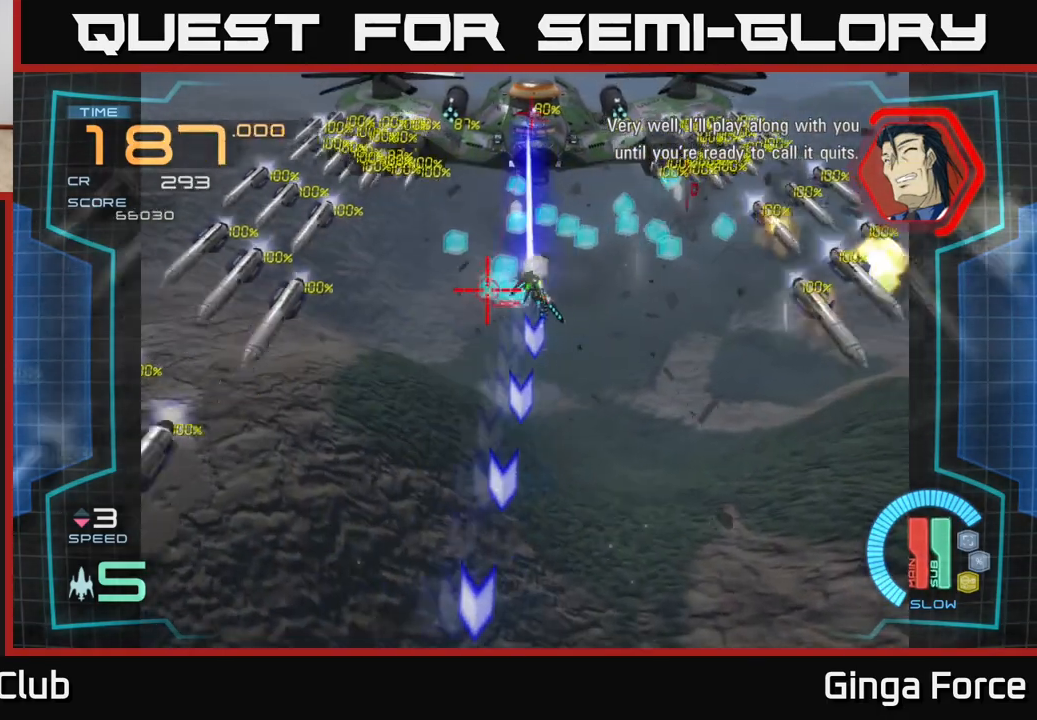
{"buttons": ["A", "X"], "left_stick": "right", "events": []}
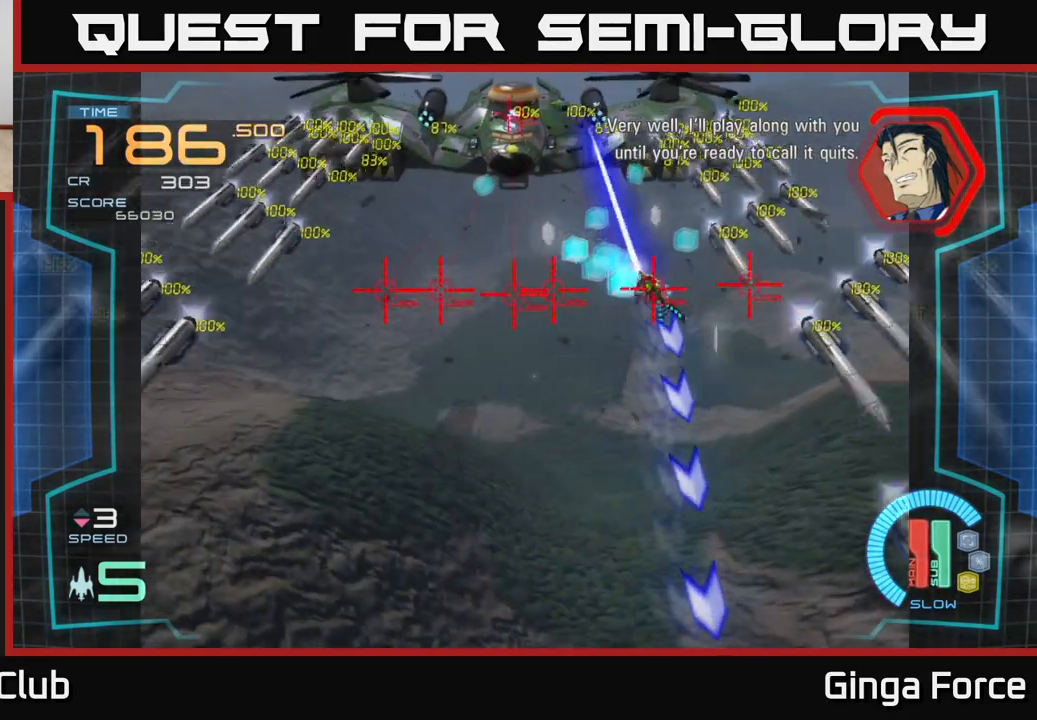
{"buttons": ["A", "X"], "left_stick": "center", "events": [[33, "left_stick", "left"], [133, "left_stick", "up"], [217, "left_stick", "up-right"], [383, "left_stick", "center"]]}
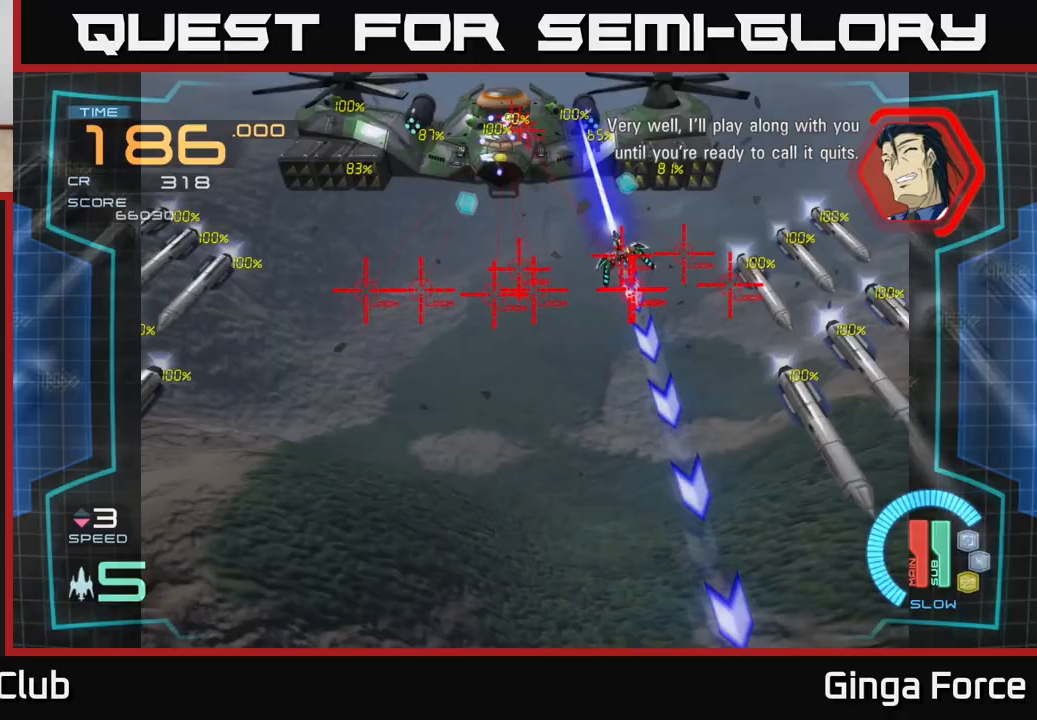
{"buttons": ["A", "X"], "left_stick": "down-right", "events": [[33, "left_stick", "right"], [100, "left_stick", "center"], [283, "left_stick", "down"], [400, "left_stick", "down-right"]]}
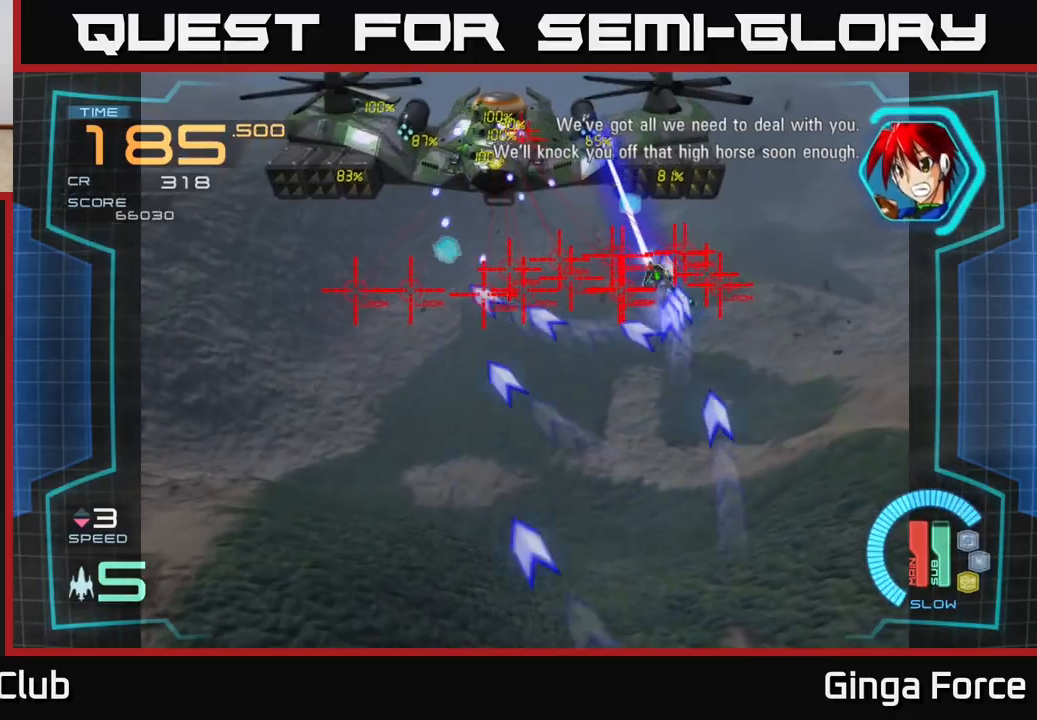
{"buttons": ["A", "X"], "left_stick": "down-right", "events": [[67, "left_stick", "down-left"], [150, "left_stick", "center"], [317, "left_stick", "down"], [383, "left_stick", "down-right"]]}
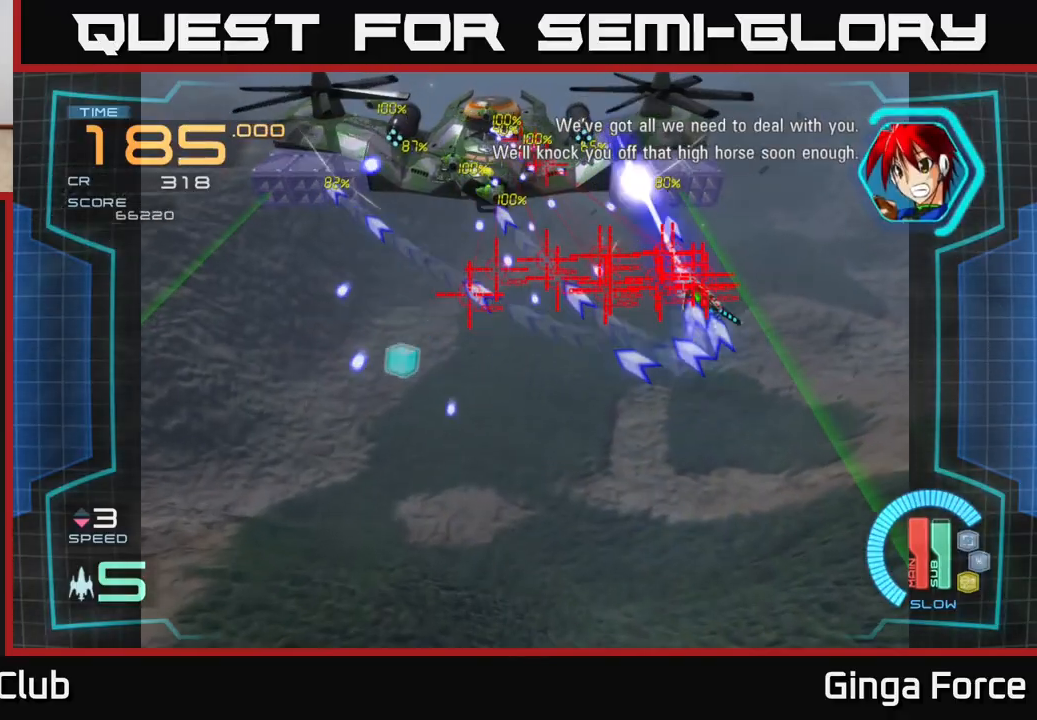
{"buttons": ["A", "X"], "left_stick": "center", "events": [[100, "left_stick", "down"], [233, "left_stick", "down-right"], [383, "left_stick", "down"], [500, "left_stick", "center"]]}
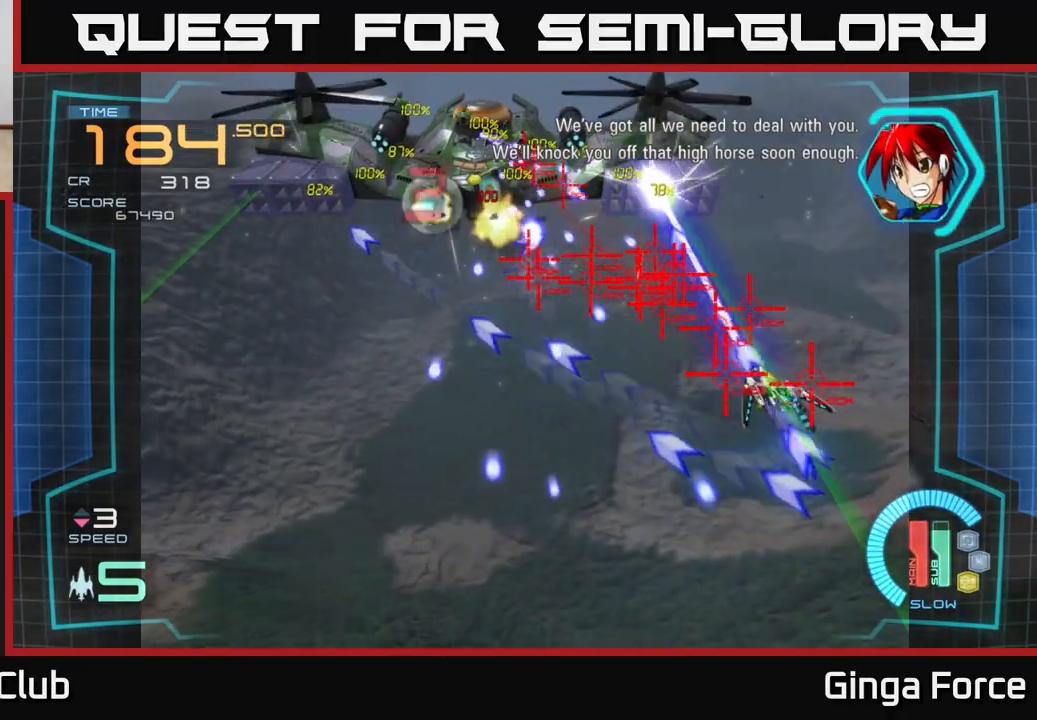
{"buttons": ["A", "X"], "left_stick": "center", "events": [[150, "left_stick", "down"], [483, "left_stick", "center"]]}
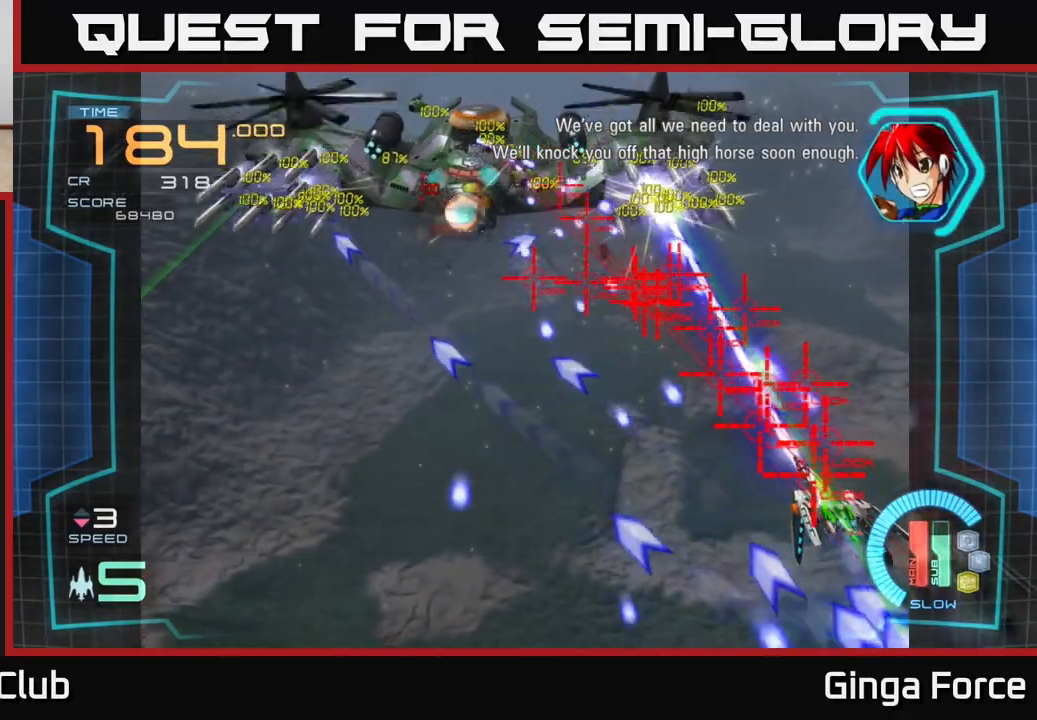
{"buttons": ["A", "X"], "left_stick": "center", "events": [[183, "left_stick", "down"], [283, "left_stick", "center"]]}